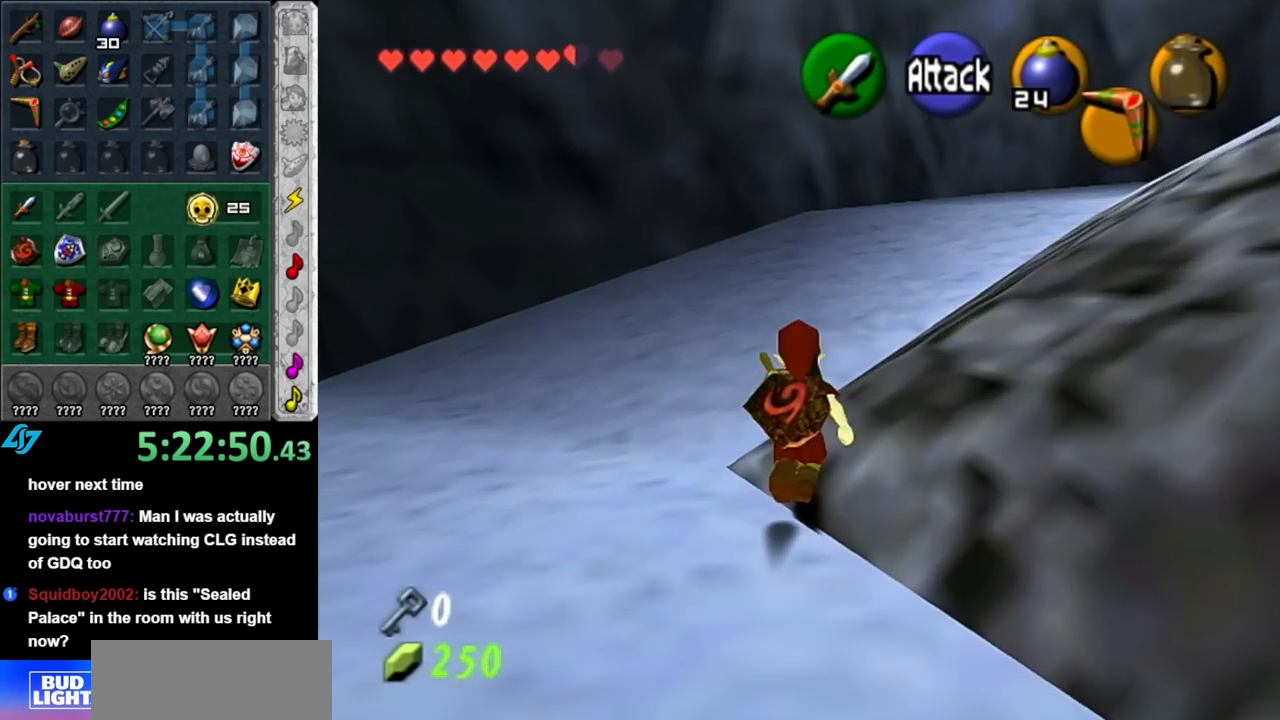
Gameplay with a controller (Nintendo layout); each line is a JSON object with the inputs held at the frame after it. "events" lists button and stick changes between this image and that frame as [ms after this image, input, new state], when the widget could be followed in between. Not read: L3 R3.
{"buttons": [], "left_stick": "left", "right_stick": "center", "events": [[317, "left_stick", "up"], [500, "left_stick", "left"]]}
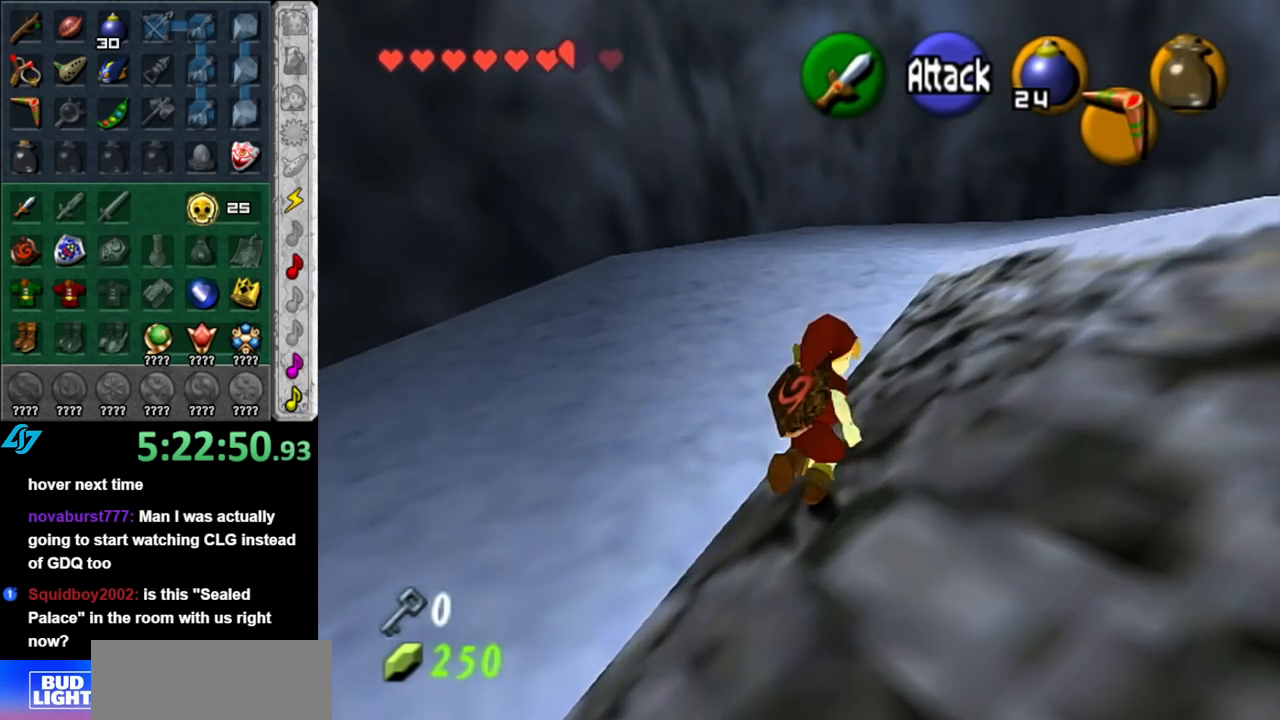
{"buttons": [], "left_stick": "center", "right_stick": "center", "events": [[67, "left_stick", "down-left"], [183, "L1", "down"], [217, "left_stick", "center"], [433, "L1", "up"]]}
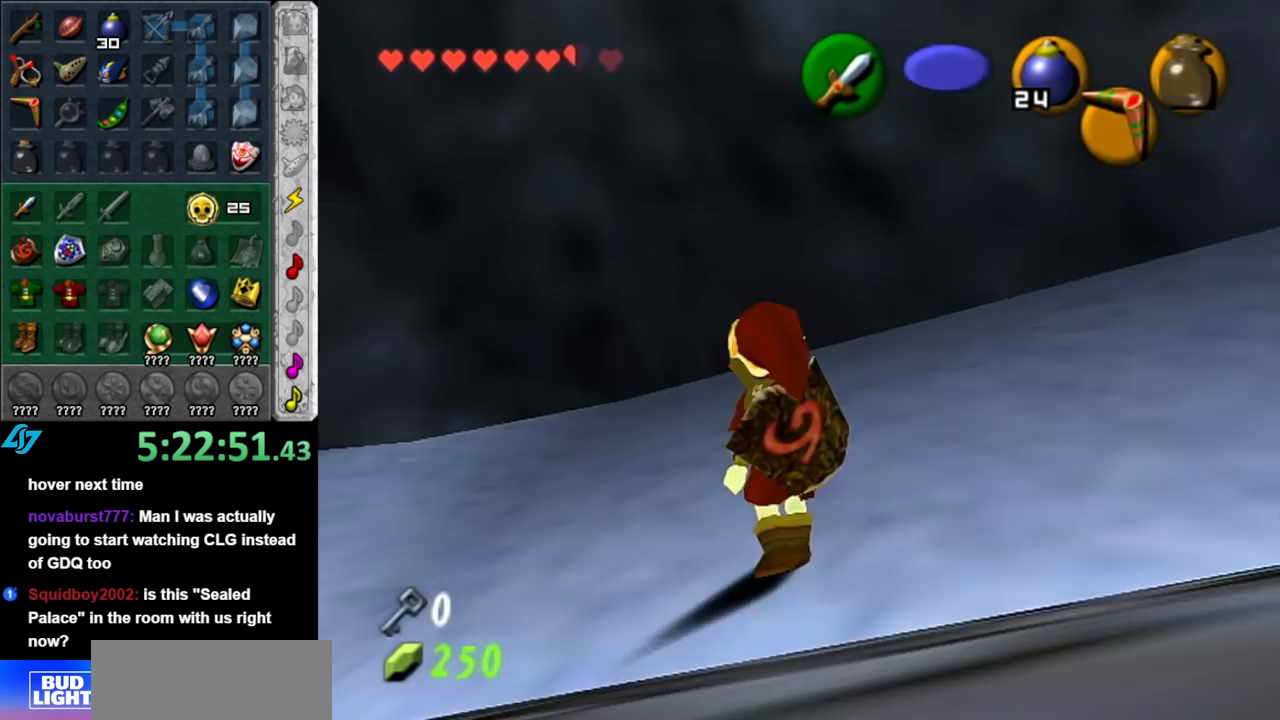
{"buttons": [], "left_stick": "down", "right_stick": "center", "events": [[183, "left_stick", "down"]]}
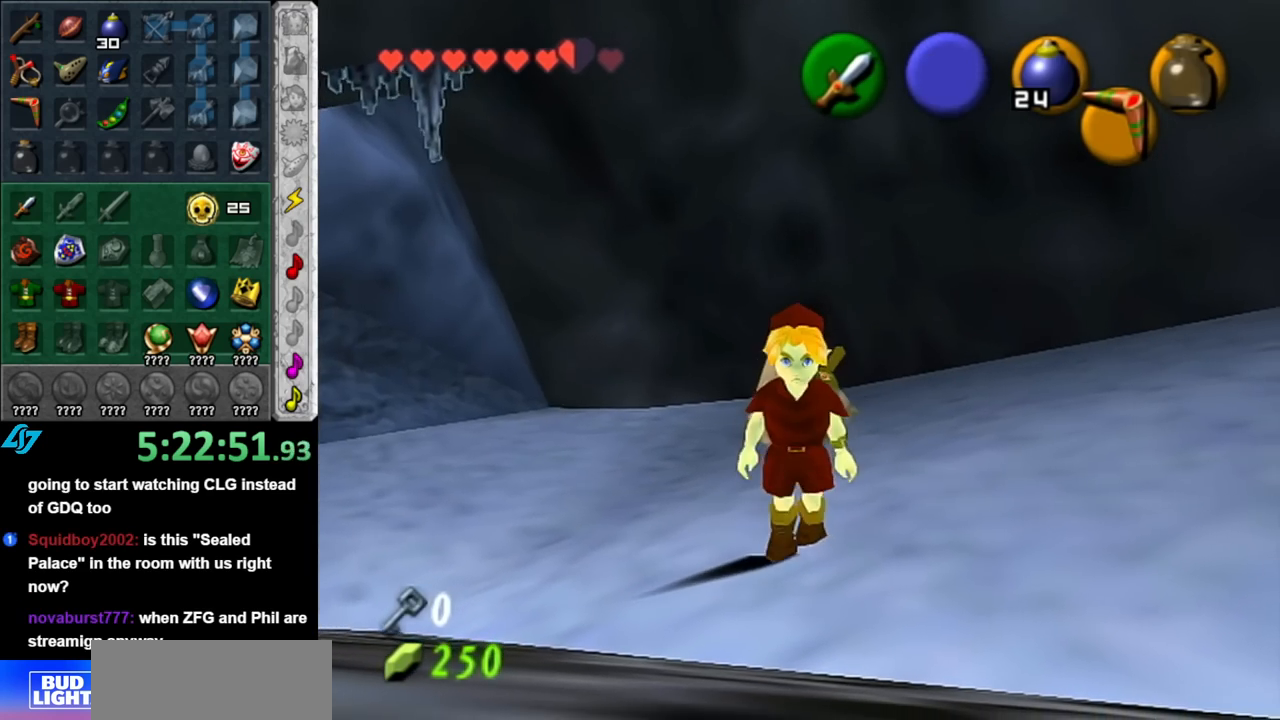
{"buttons": [], "left_stick": "down", "right_stick": "center", "events": []}
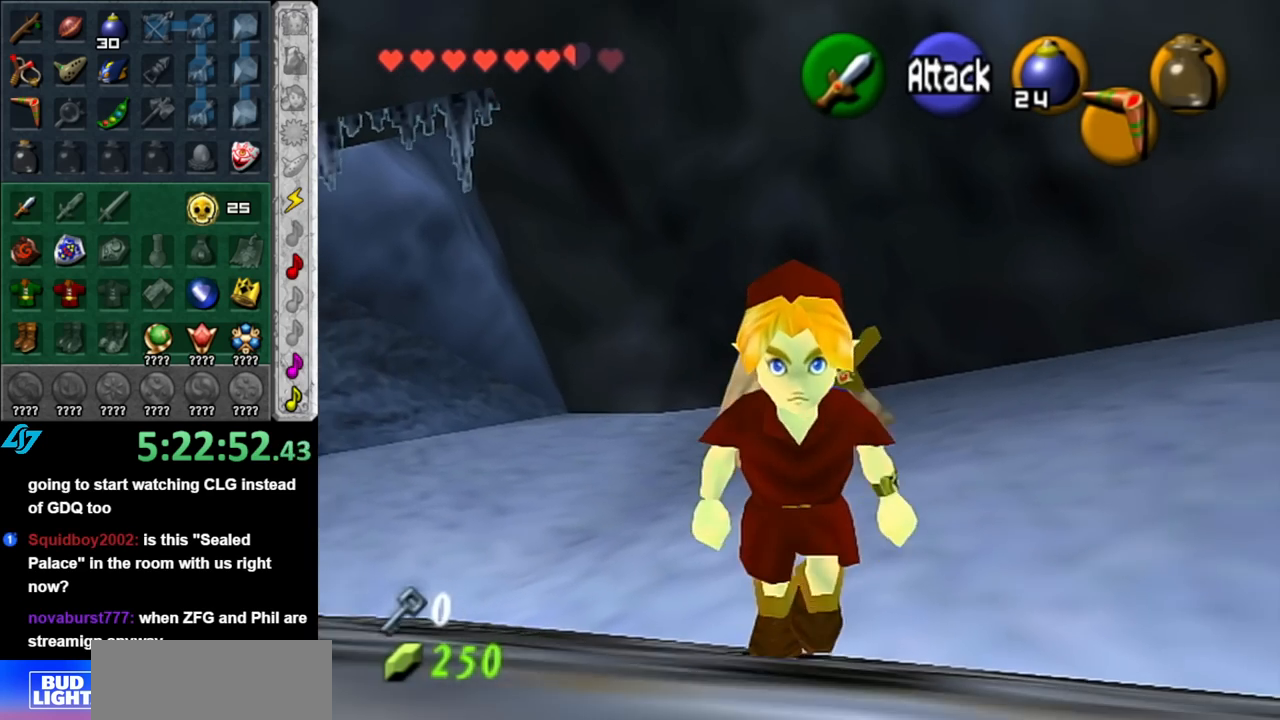
{"buttons": [], "left_stick": "down-left", "right_stick": "center", "events": [[333, "left_stick", "down-left"]]}
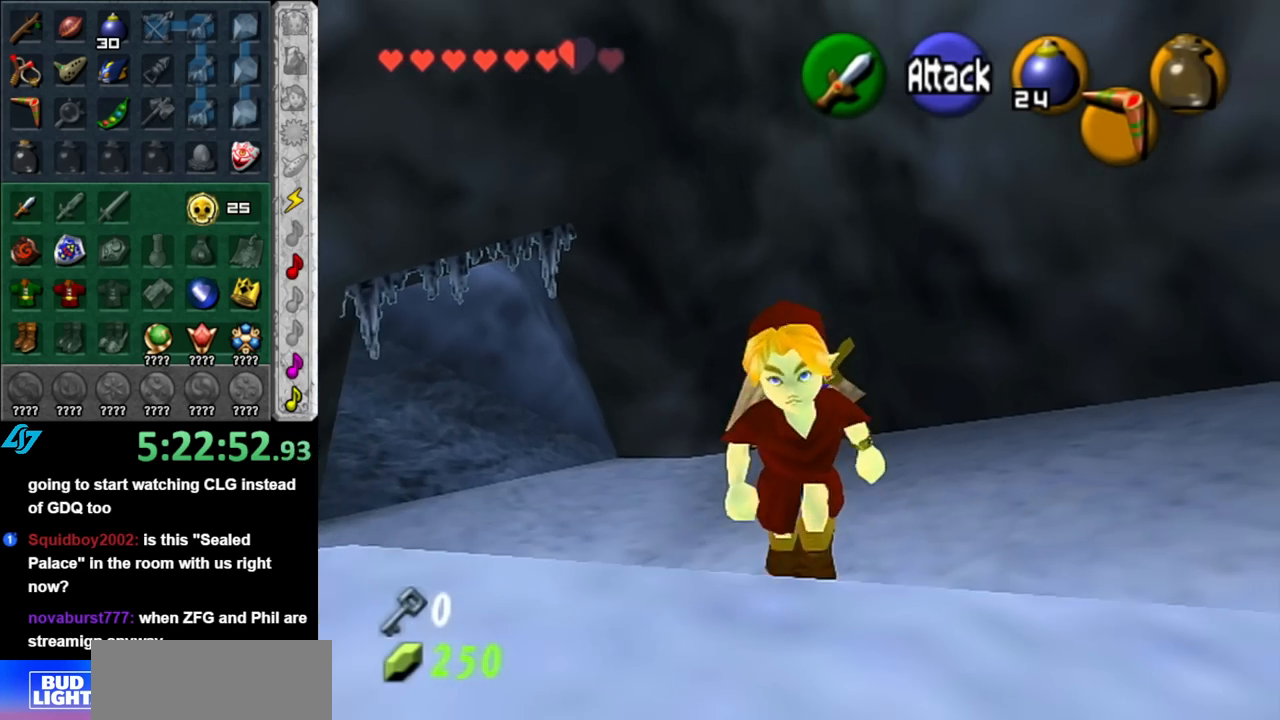
{"buttons": [], "left_stick": "center", "right_stick": "center", "events": [[83, "L1", "down"], [83, "left_stick", "center"], [317, "L1", "up"]]}
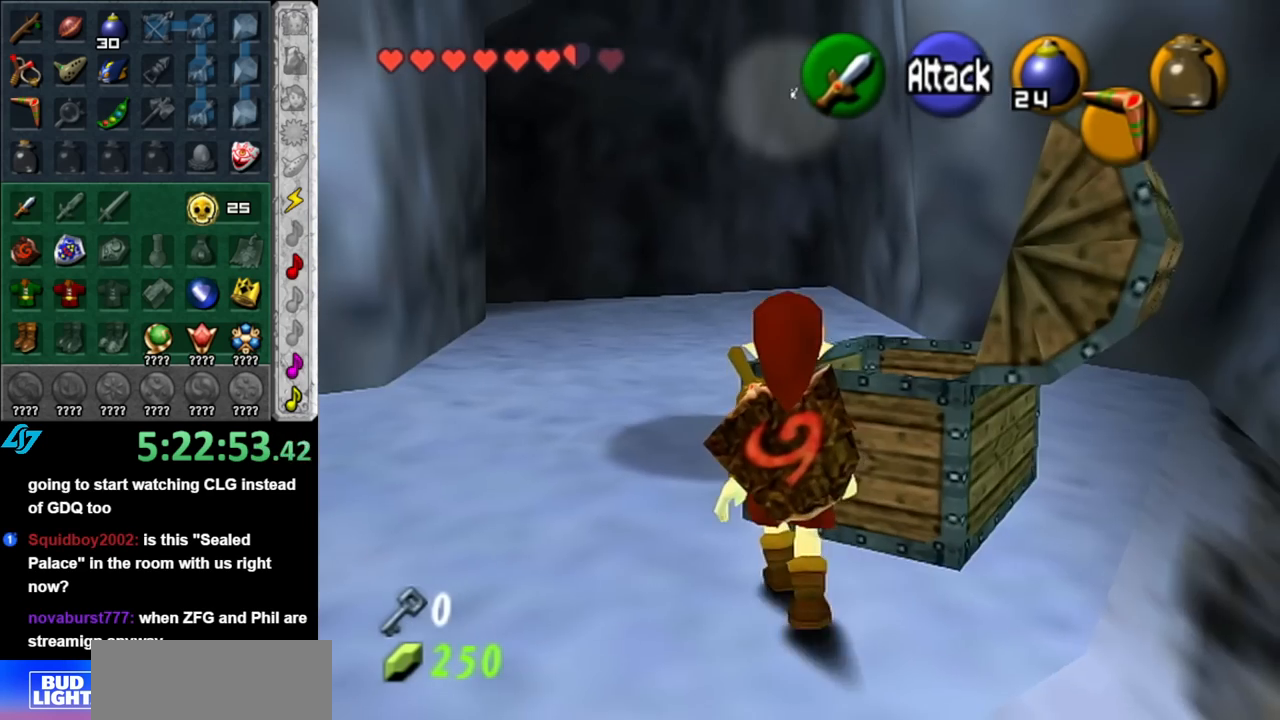
{"buttons": [], "left_stick": "center", "right_stick": "center", "events": []}
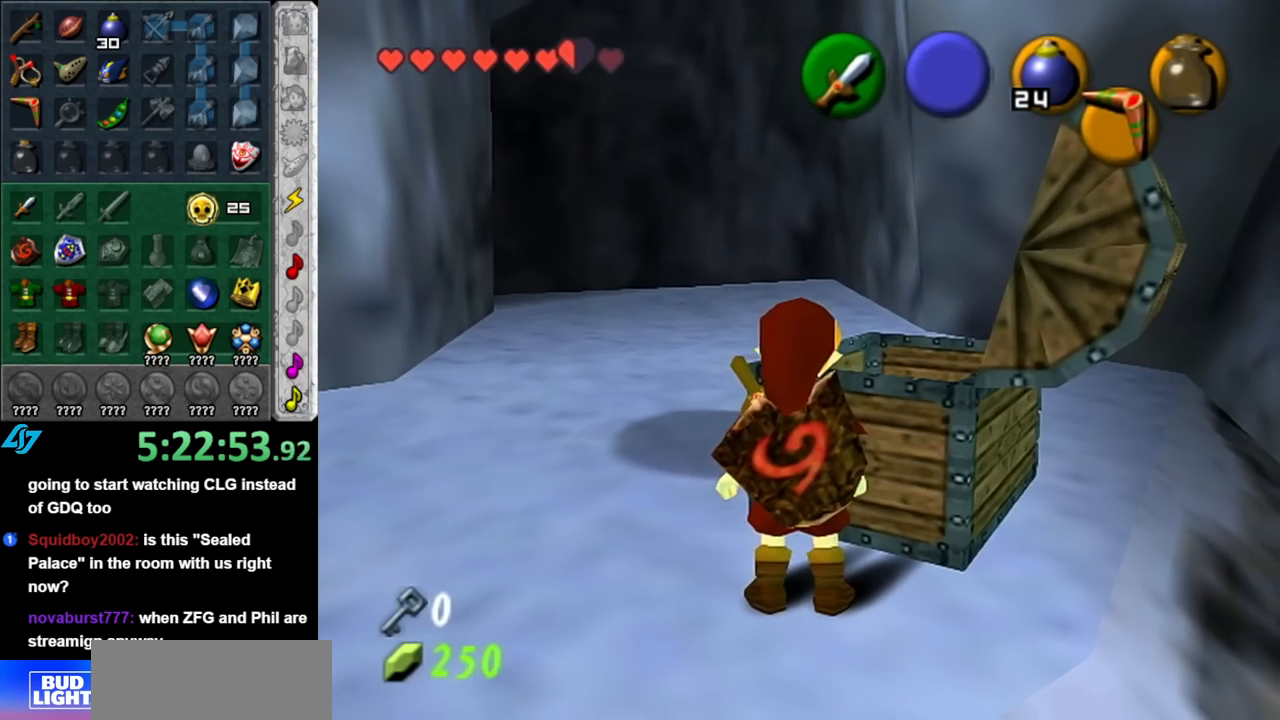
{"buttons": [], "left_stick": "down-left", "right_stick": "center", "events": [[433, "left_stick", "down-left"]]}
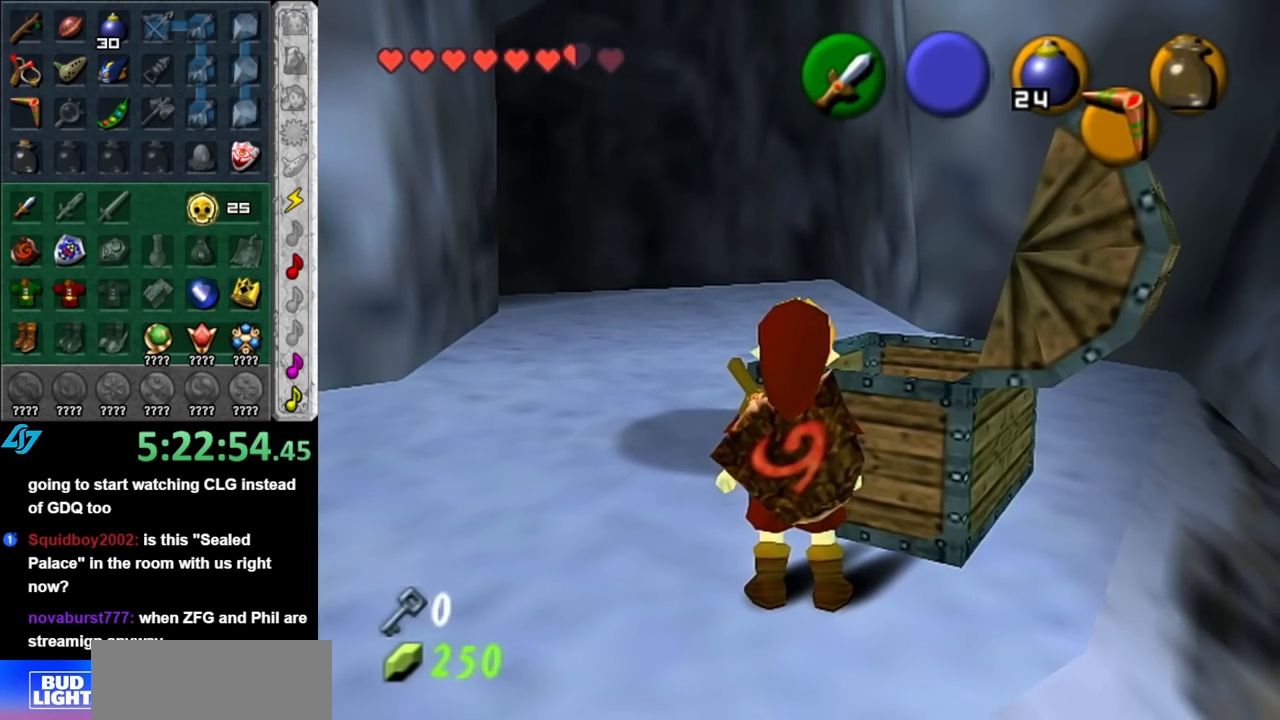
{"buttons": [], "left_stick": "down", "right_stick": "center", "events": [[183, "left_stick", "down"]]}
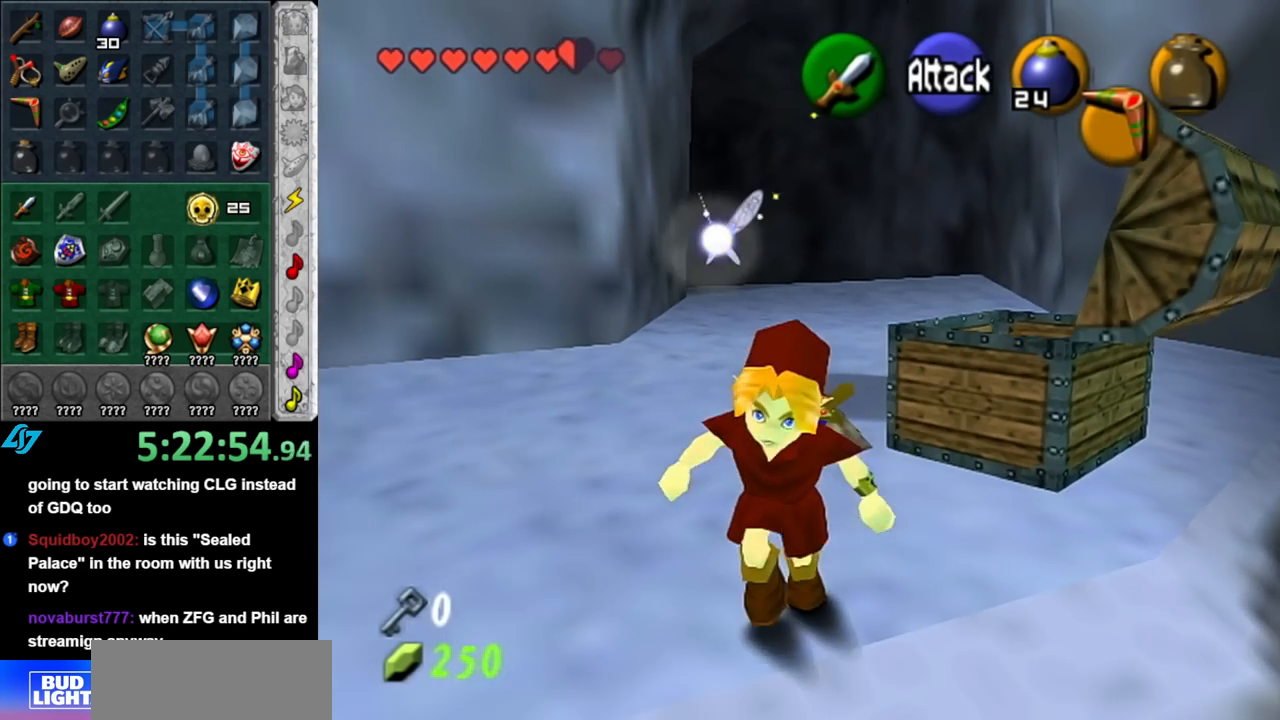
{"buttons": ["L1"], "left_stick": "center", "right_stick": "center", "events": [[217, "left_stick", "up"], [467, "L1", "down"], [500, "left_stick", "center"]]}
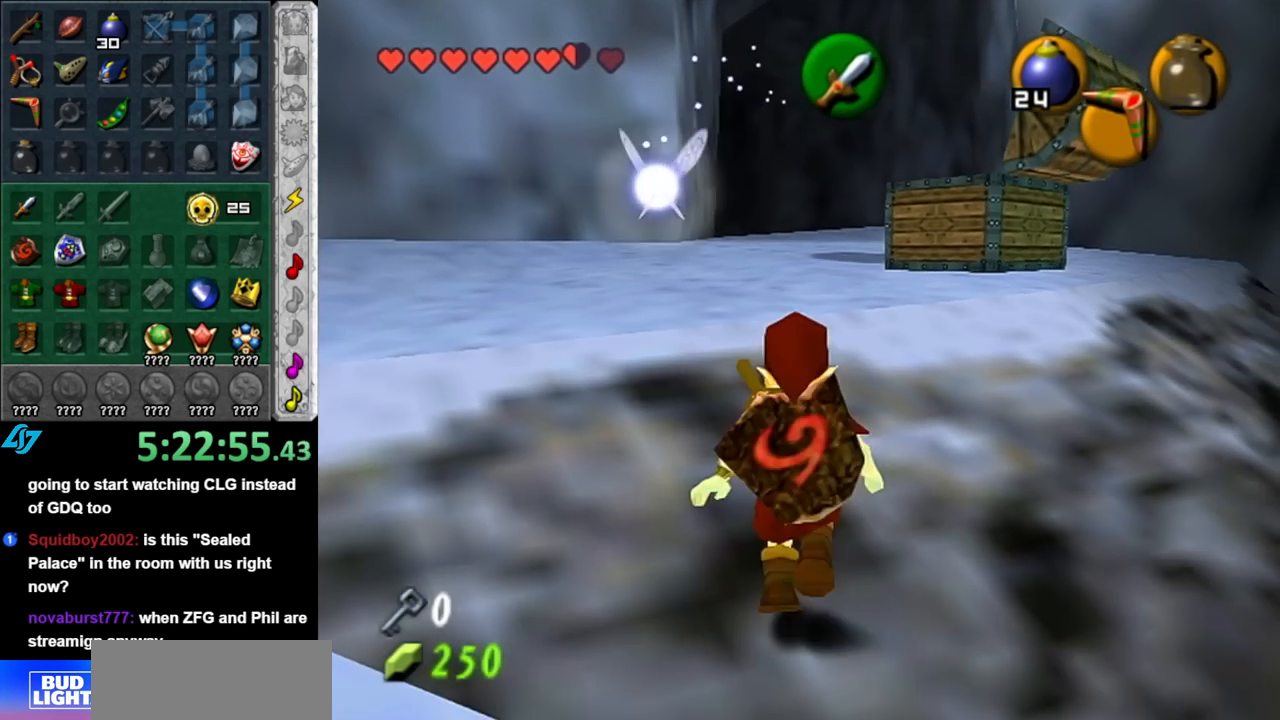
{"buttons": [], "left_stick": "left", "right_stick": "center", "events": [[183, "L1", "up"], [333, "left_stick", "left"]]}
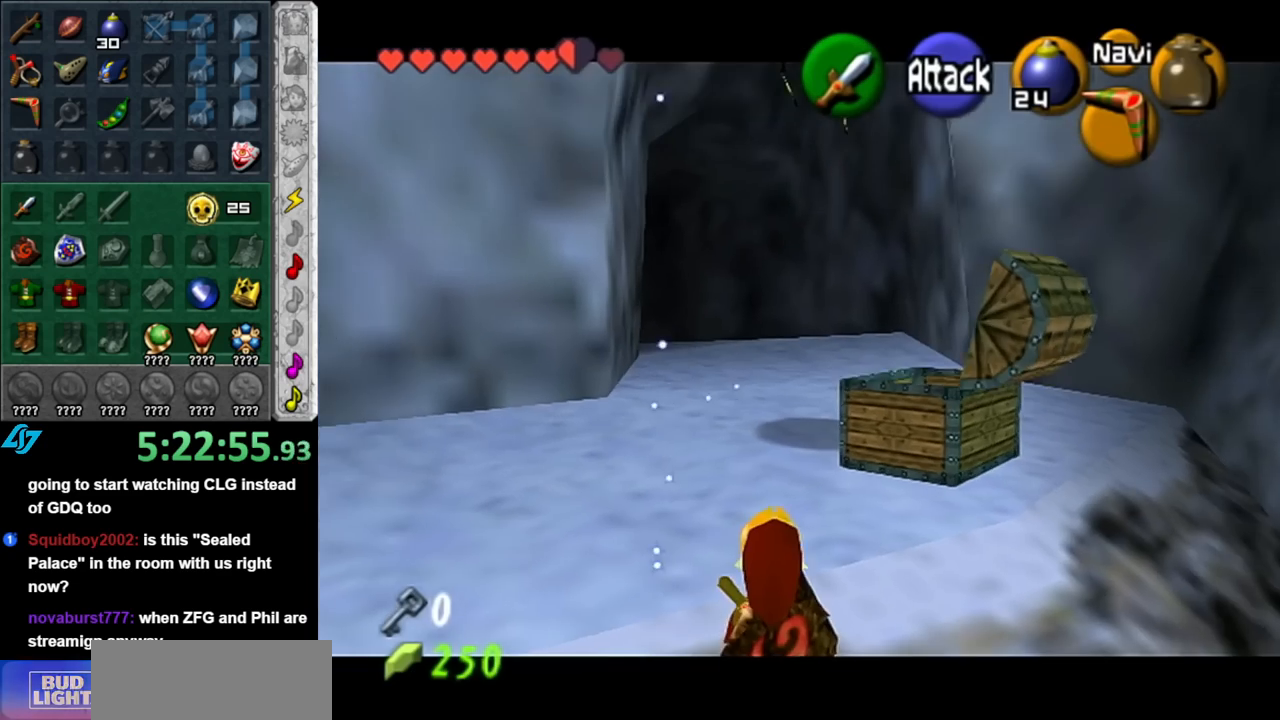
{"buttons": [], "left_stick": "up-left", "right_stick": "center", "events": [[250, "L1", "down"], [367, "left_stick", "up-left"], [467, "L1", "up"]]}
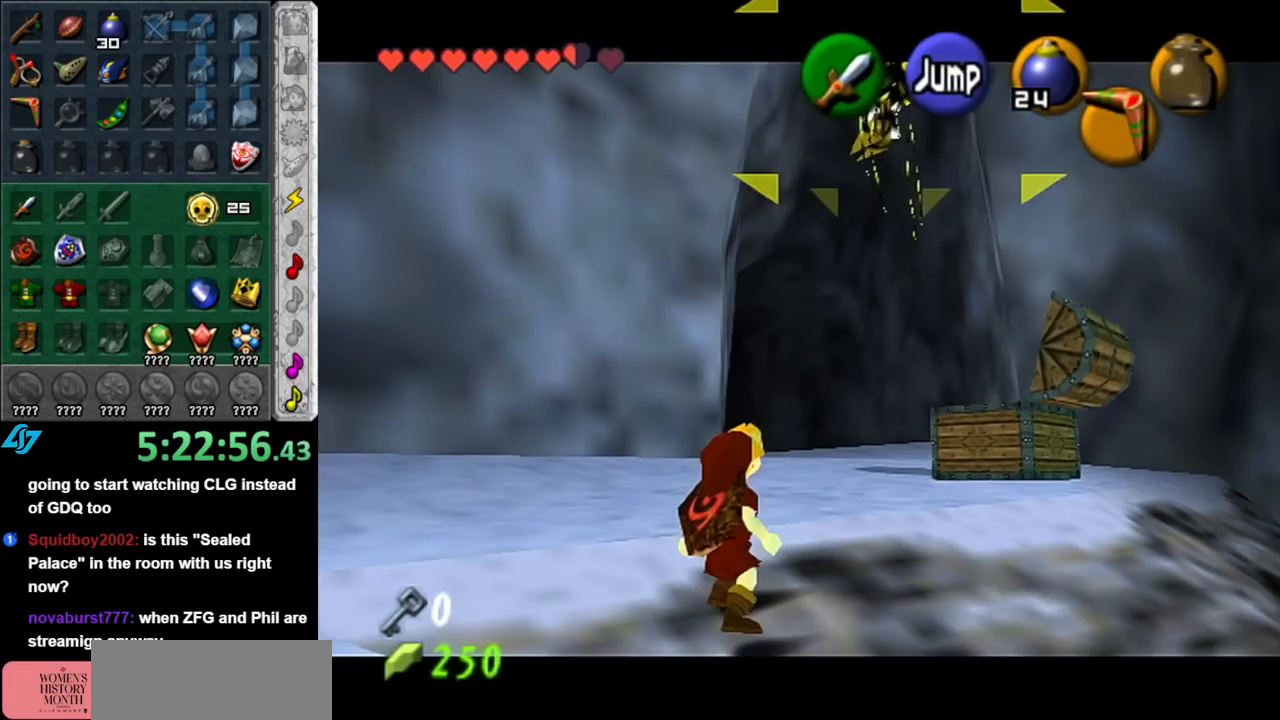
{"buttons": [], "left_stick": "up", "right_stick": "center", "events": [[250, "left_stick", "up"]]}
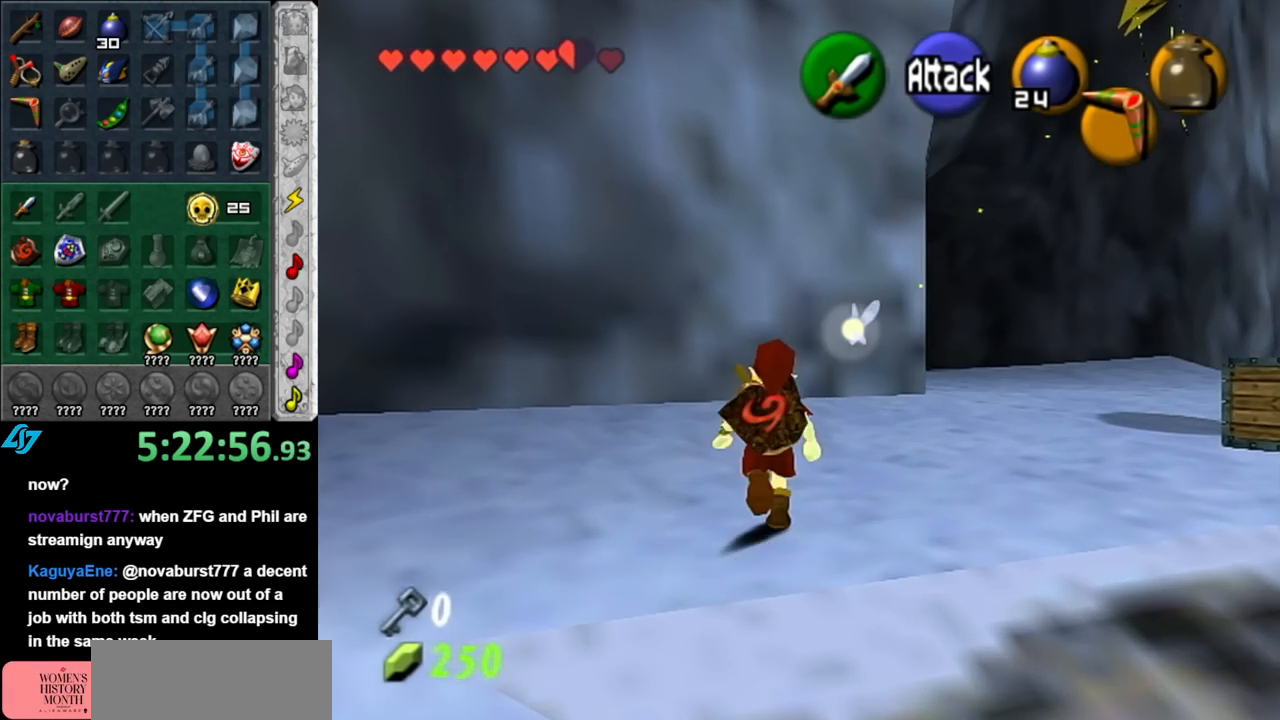
{"buttons": ["A"], "left_stick": "up-right", "right_stick": "center", "events": [[100, "left_stick", "up-right"], [217, "A", "down"], [367, "A", "up"], [433, "A", "down"]]}
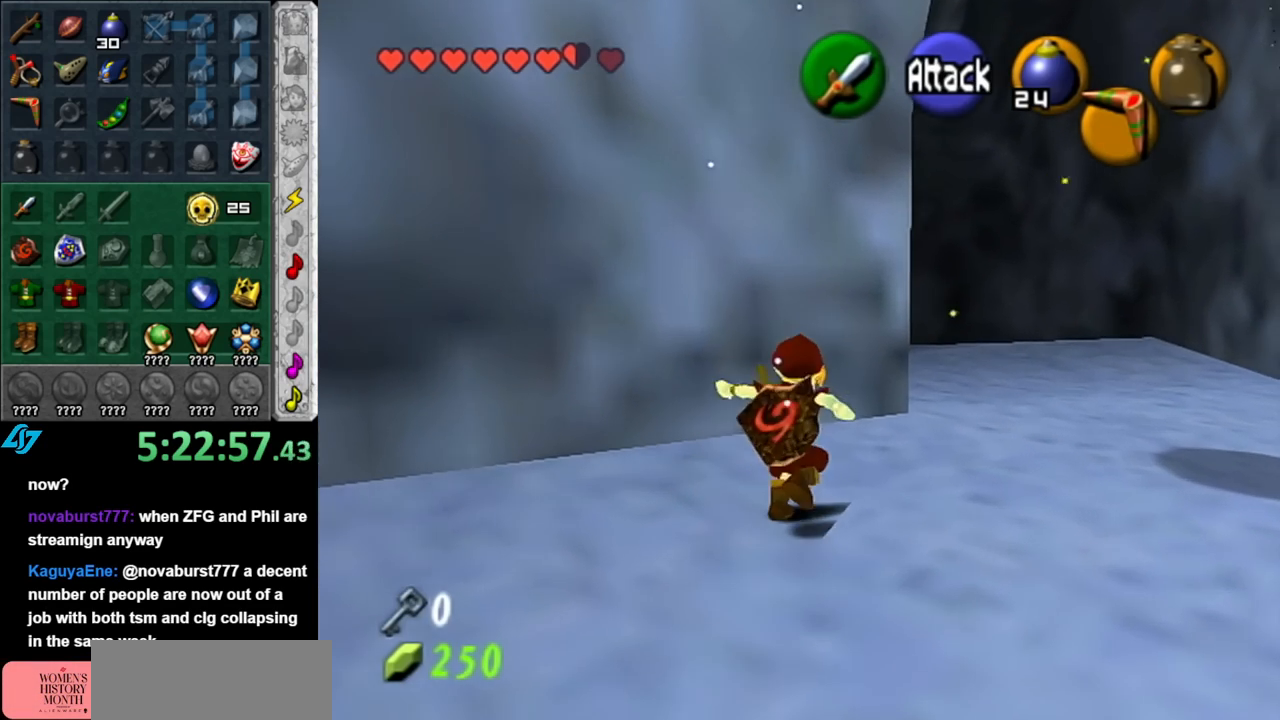
{"buttons": [], "left_stick": "up", "right_stick": "center", "events": [[67, "A", "up"], [500, "left_stick", "up"]]}
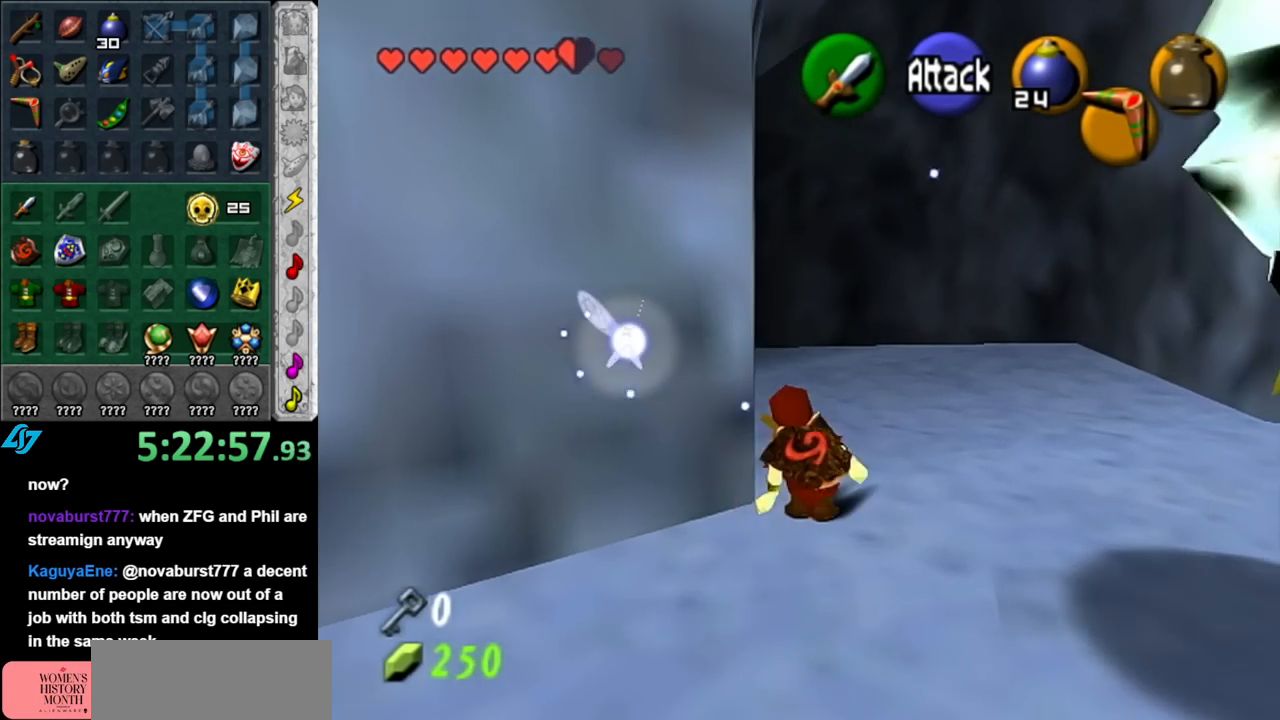
{"buttons": ["A"], "left_stick": "up", "right_stick": "center", "events": [[217, "A", "down"], [333, "A", "up"], [400, "A", "down"]]}
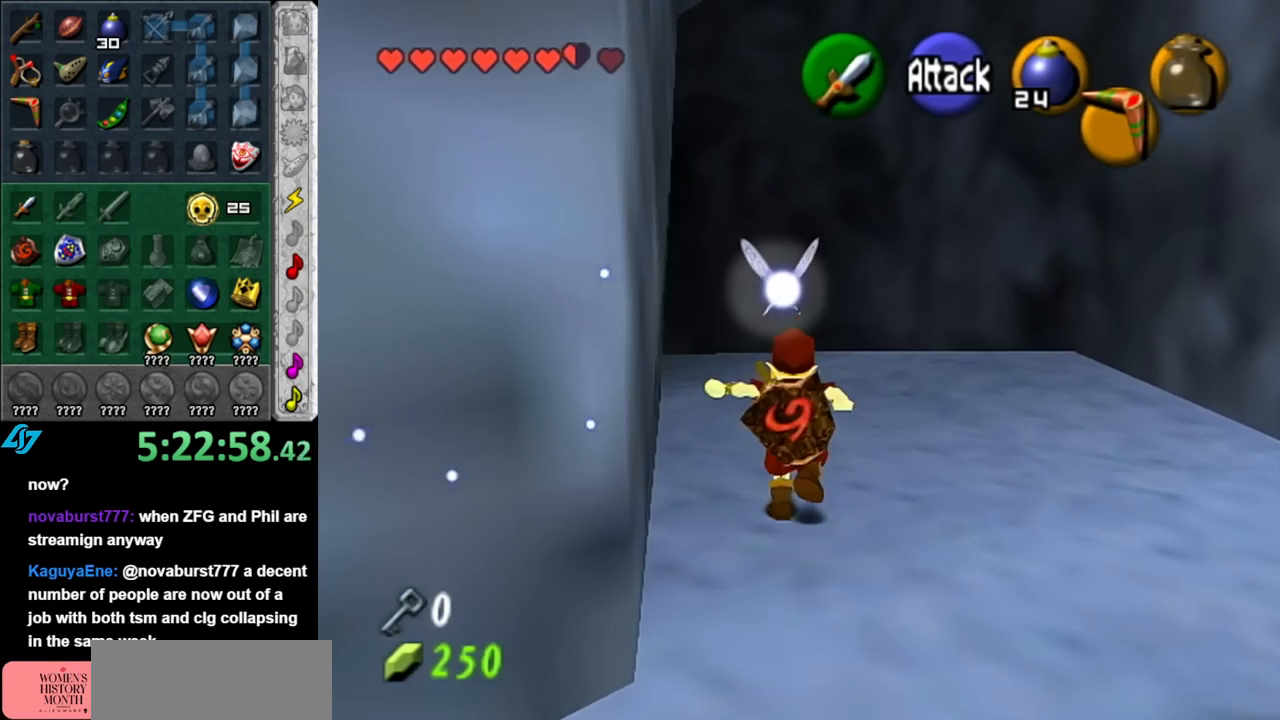
{"buttons": ["A"], "left_stick": "up-left", "right_stick": "center", "events": [[67, "A", "up"], [283, "left_stick", "up-left"], [500, "A", "down"]]}
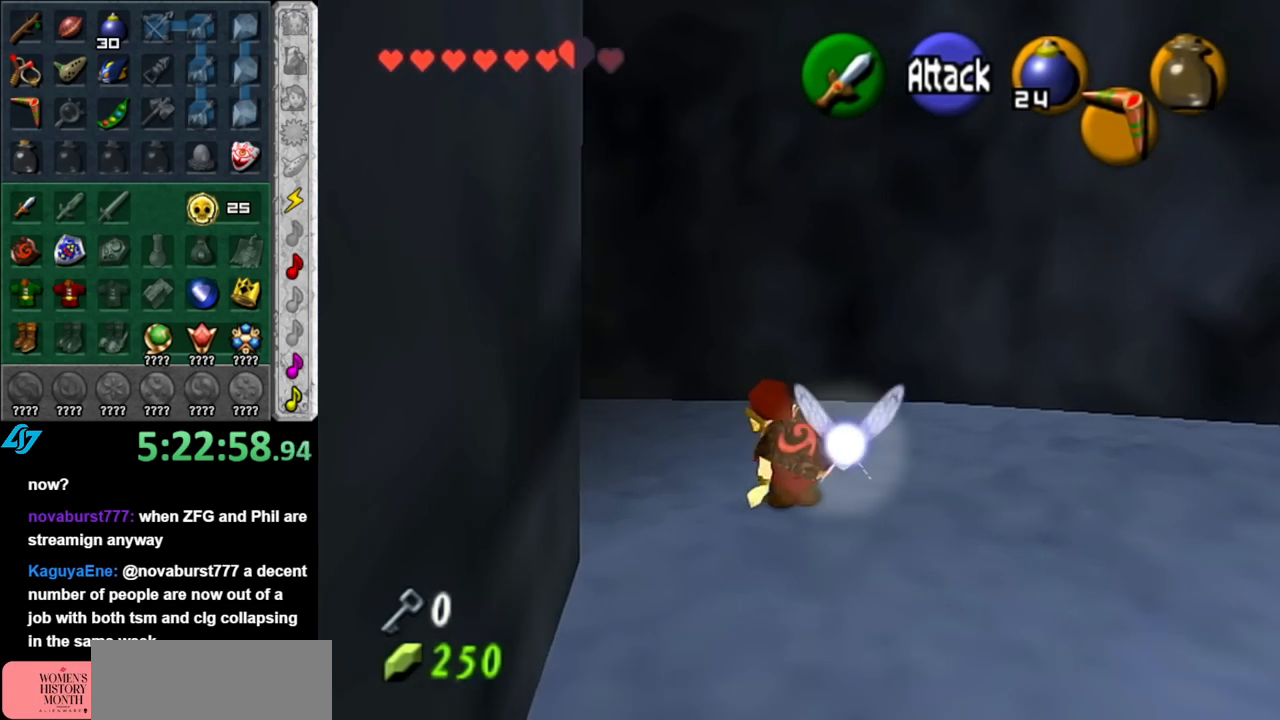
{"buttons": [], "left_stick": "up", "right_stick": "center", "events": [[67, "L1", "down"], [150, "left_stick", "up"], [183, "A", "up"], [317, "L1", "up"]]}
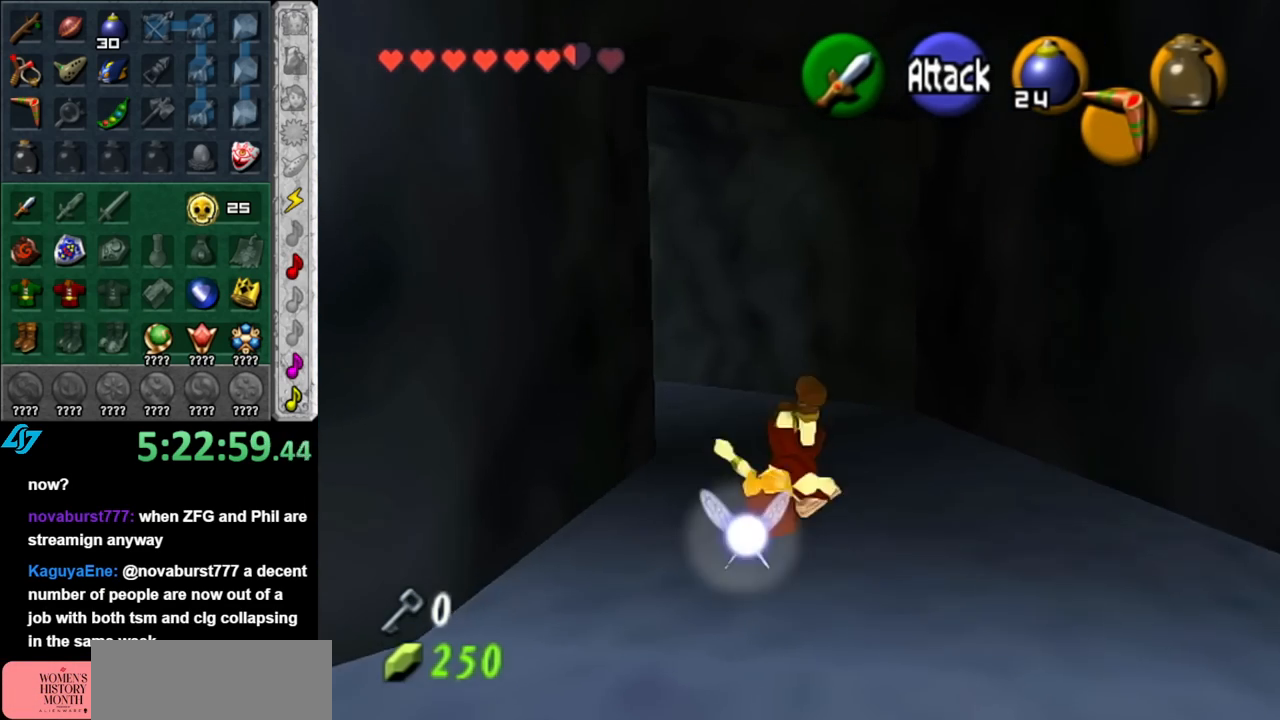
{"buttons": [], "left_stick": "up", "right_stick": "center", "events": [[350, "A", "down"], [500, "A", "up"]]}
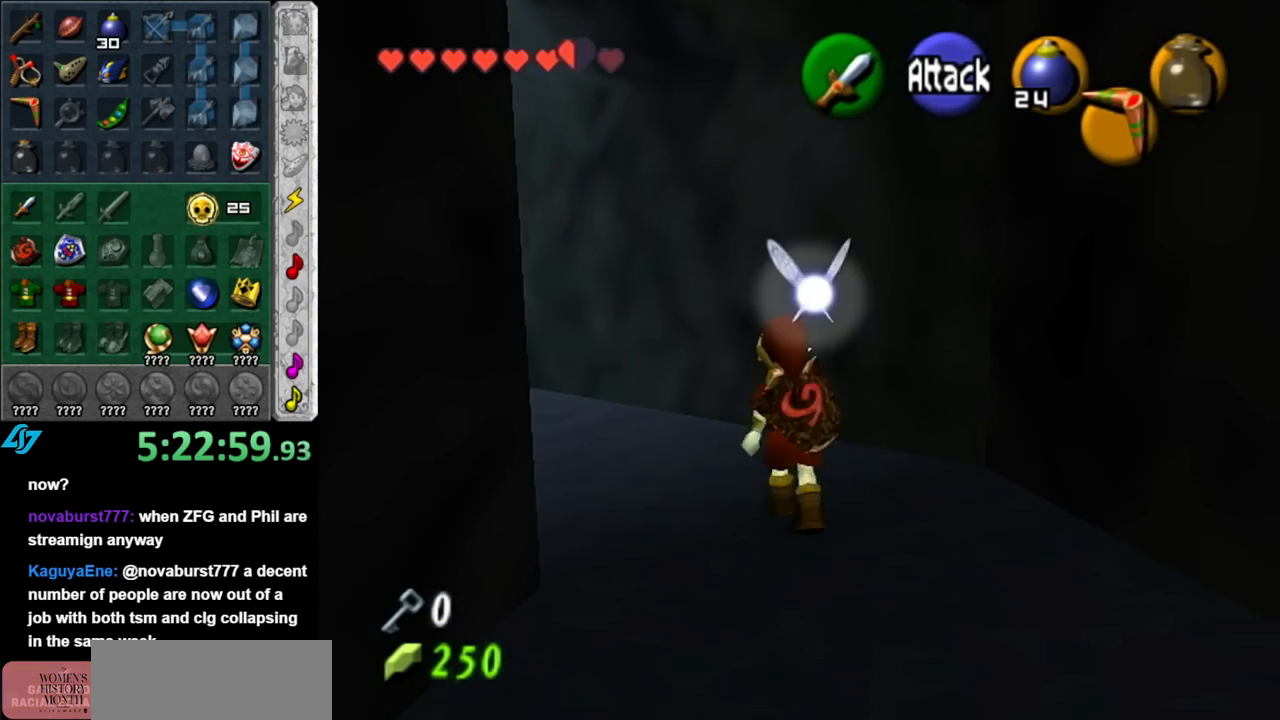
{"buttons": [], "left_stick": "up-left", "right_stick": "center", "events": [[350, "left_stick", "up-left"]]}
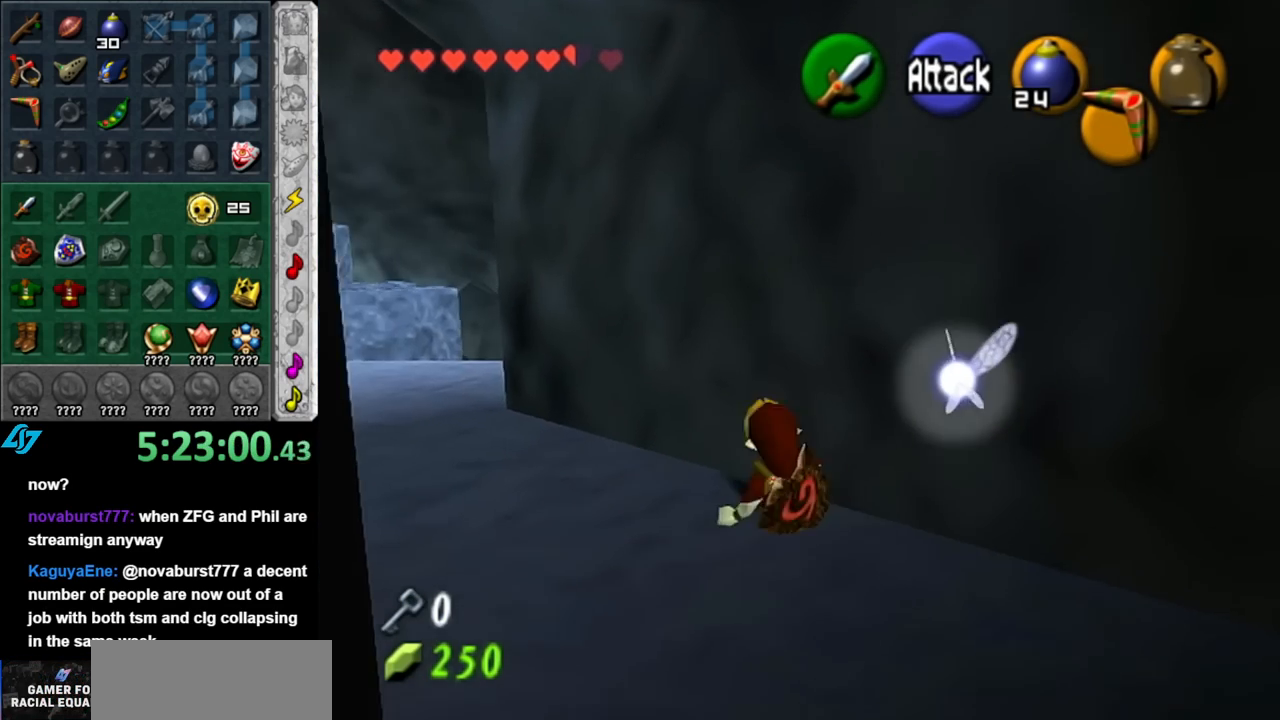
{"buttons": ["L1"], "left_stick": "up", "right_stick": "center", "events": [[250, "A", "down"], [283, "L1", "down"], [350, "left_stick", "up"], [417, "A", "up"]]}
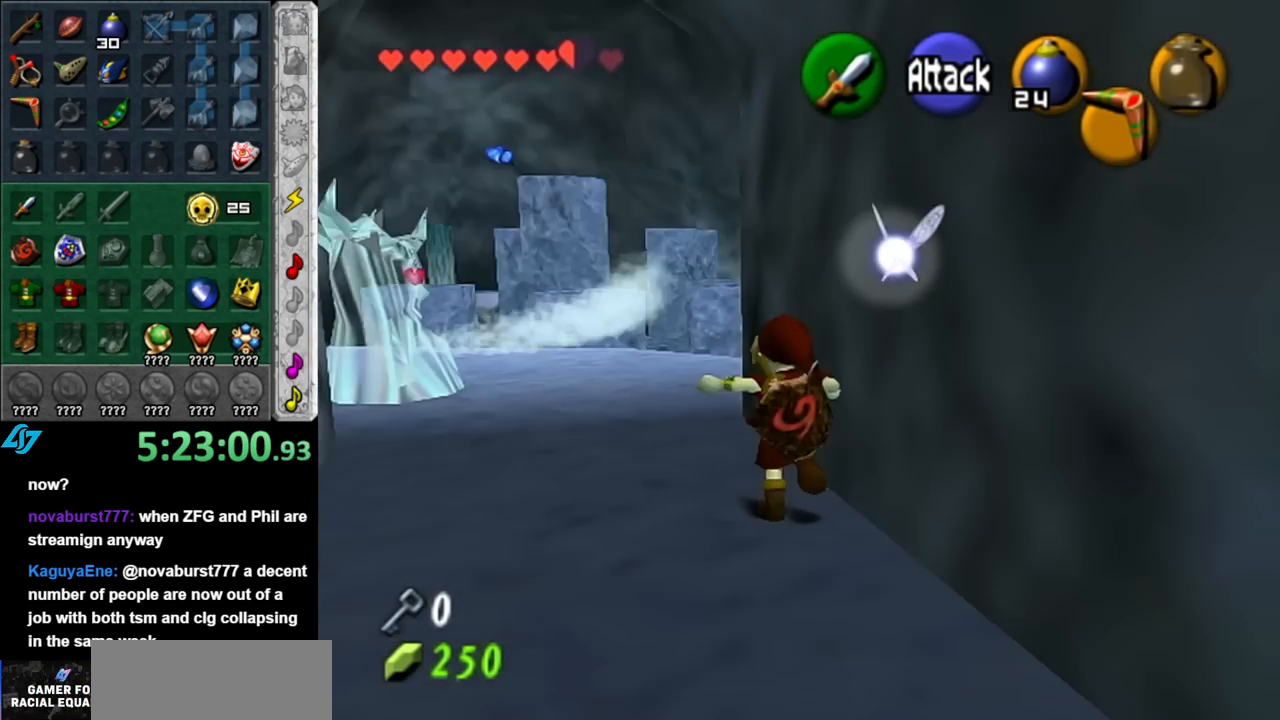
{"buttons": [], "left_stick": "center", "right_stick": "center", "events": [[33, "L1", "up"], [500, "left_stick", "center"]]}
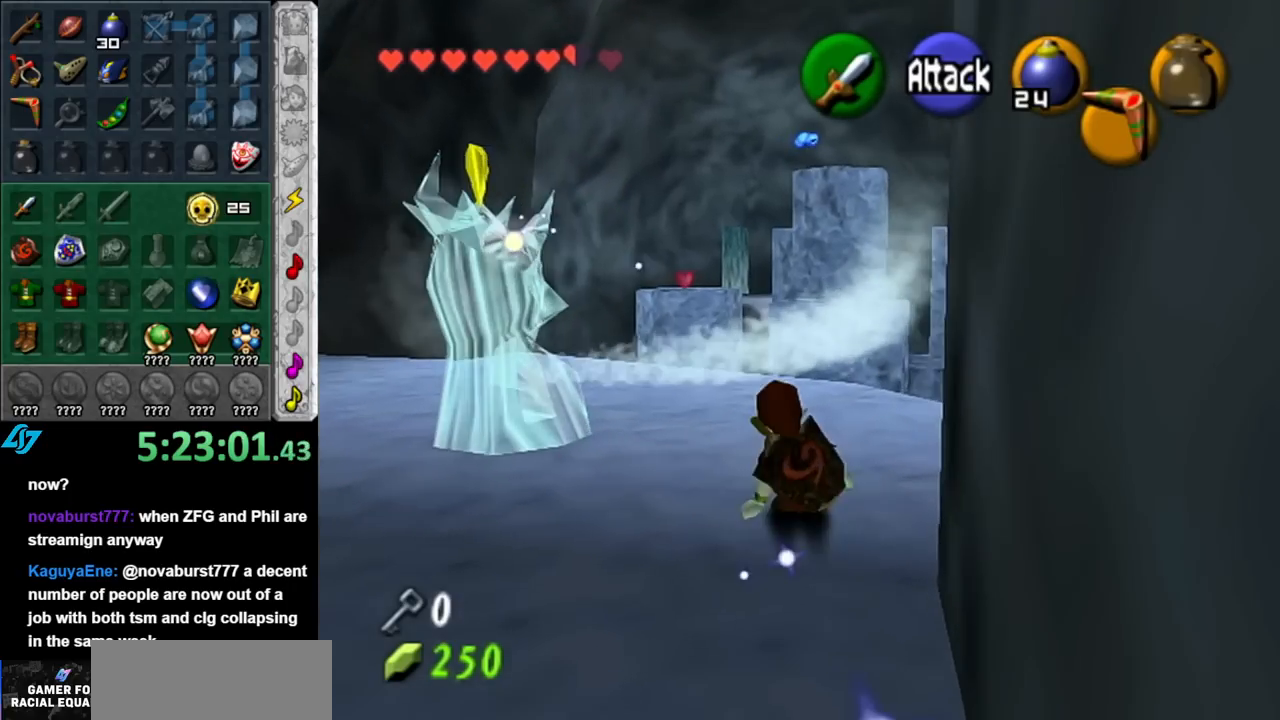
{"buttons": [], "left_stick": "left", "right_stick": "center", "events": [[400, "left_stick", "left"]]}
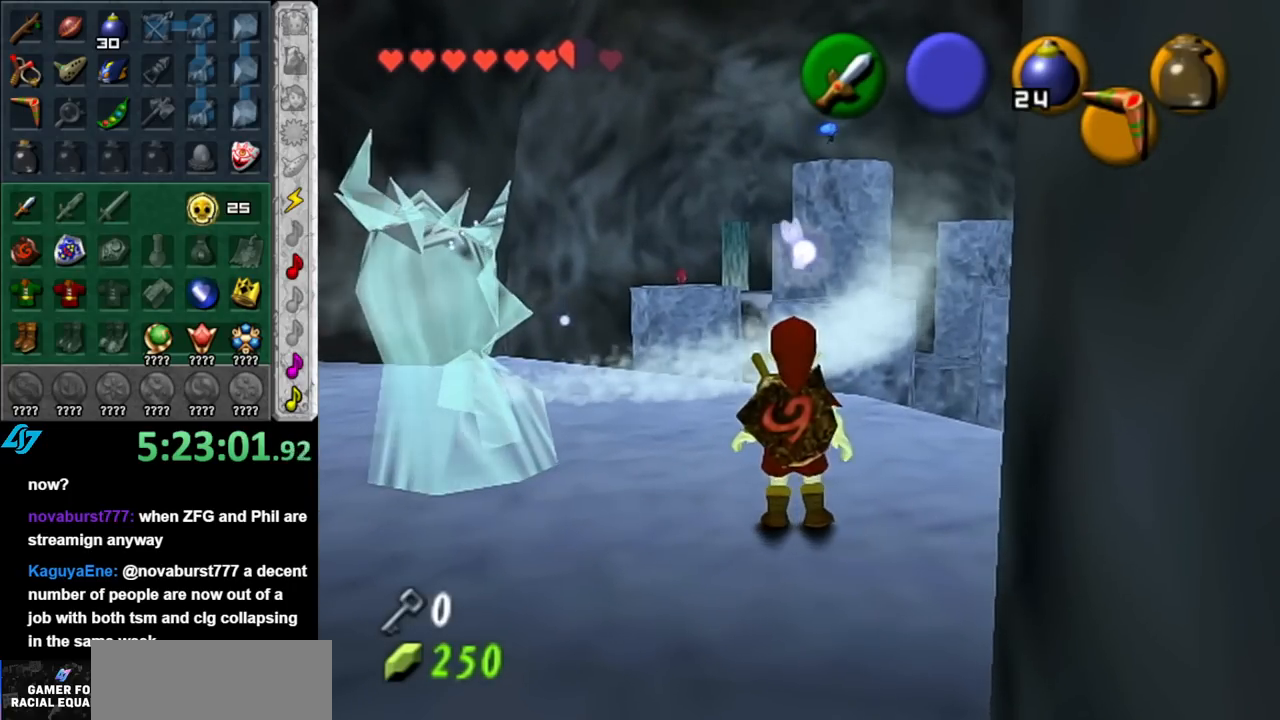
{"buttons": [], "left_stick": "center", "right_stick": "center", "events": [[283, "left_stick", "center"], [433, "START", "down"], [500, "START", "up"]]}
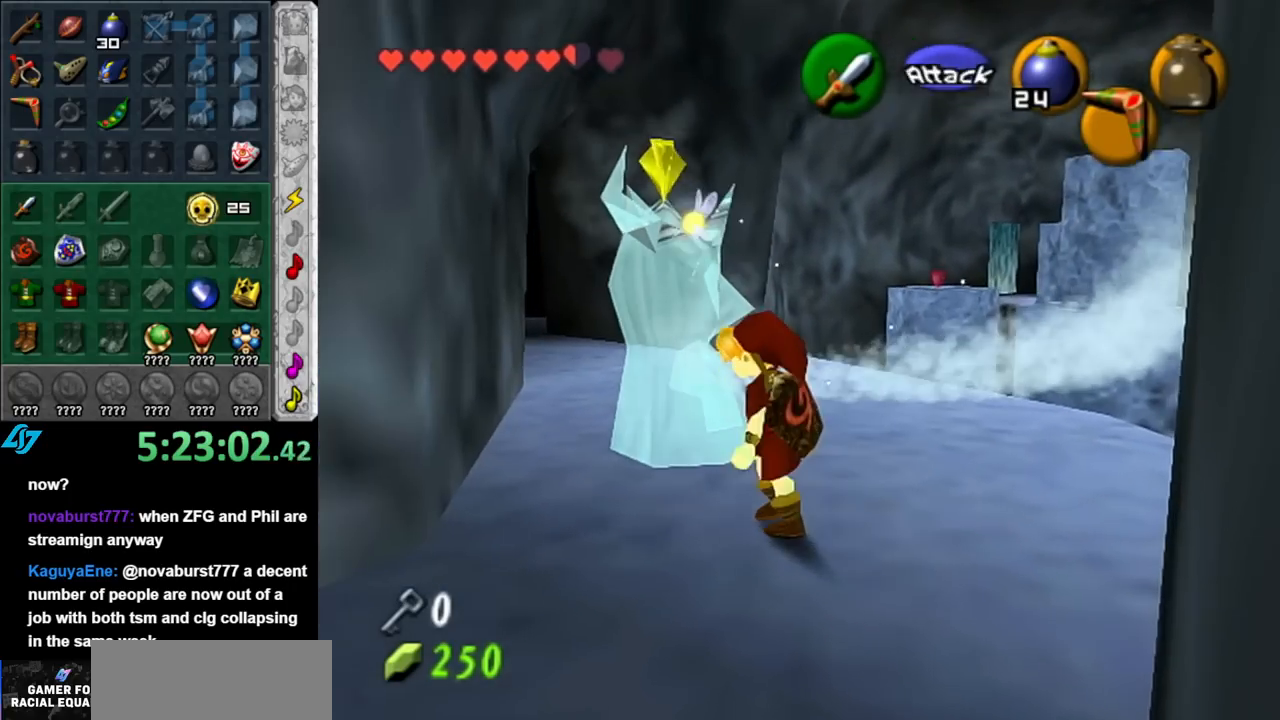
{"buttons": [], "left_stick": "center", "right_stick": "center", "events": [[117, "START", "down"], [183, "START", "up"], [317, "START", "down"], [400, "START", "up"]]}
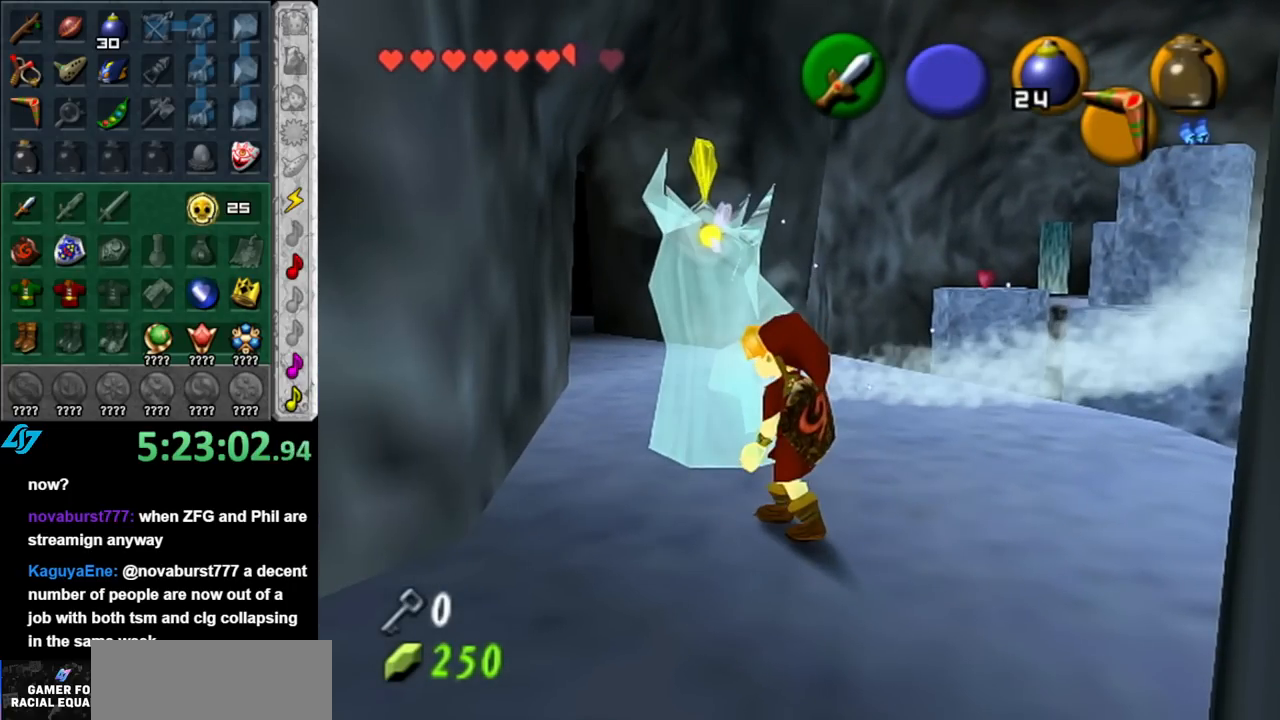
{"buttons": [], "left_stick": "center", "right_stick": "center", "events": []}
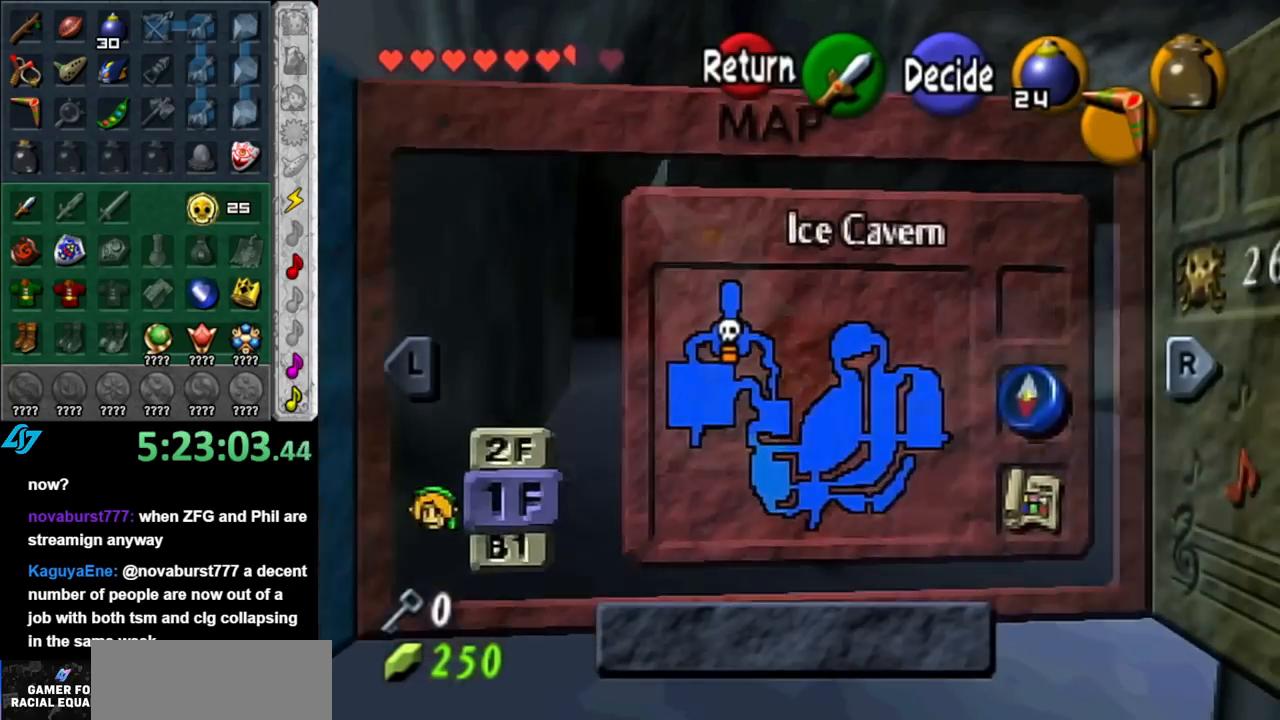
{"buttons": [], "left_stick": "center", "right_stick": "center", "events": []}
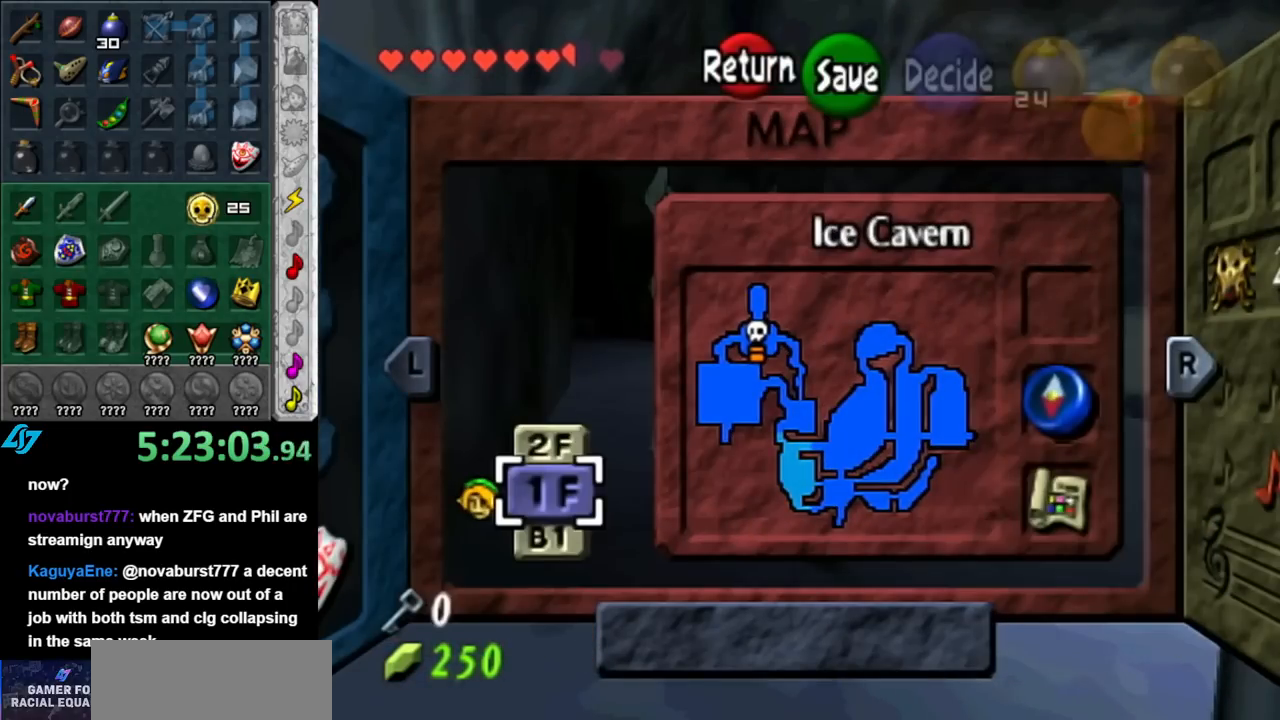
{"buttons": [], "left_stick": "up", "right_stick": "center", "events": [[383, "left_stick", "up"]]}
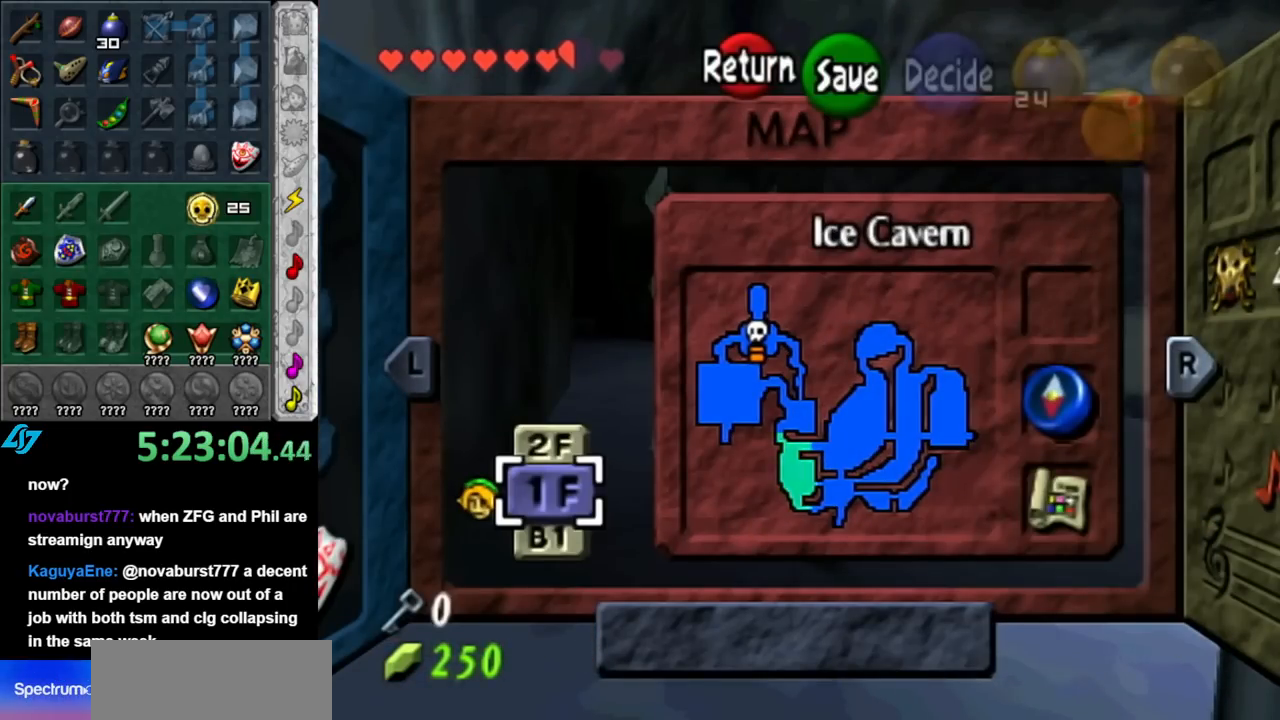
{"buttons": [], "left_stick": "center", "right_stick": "center", "events": [[67, "left_stick", "center"]]}
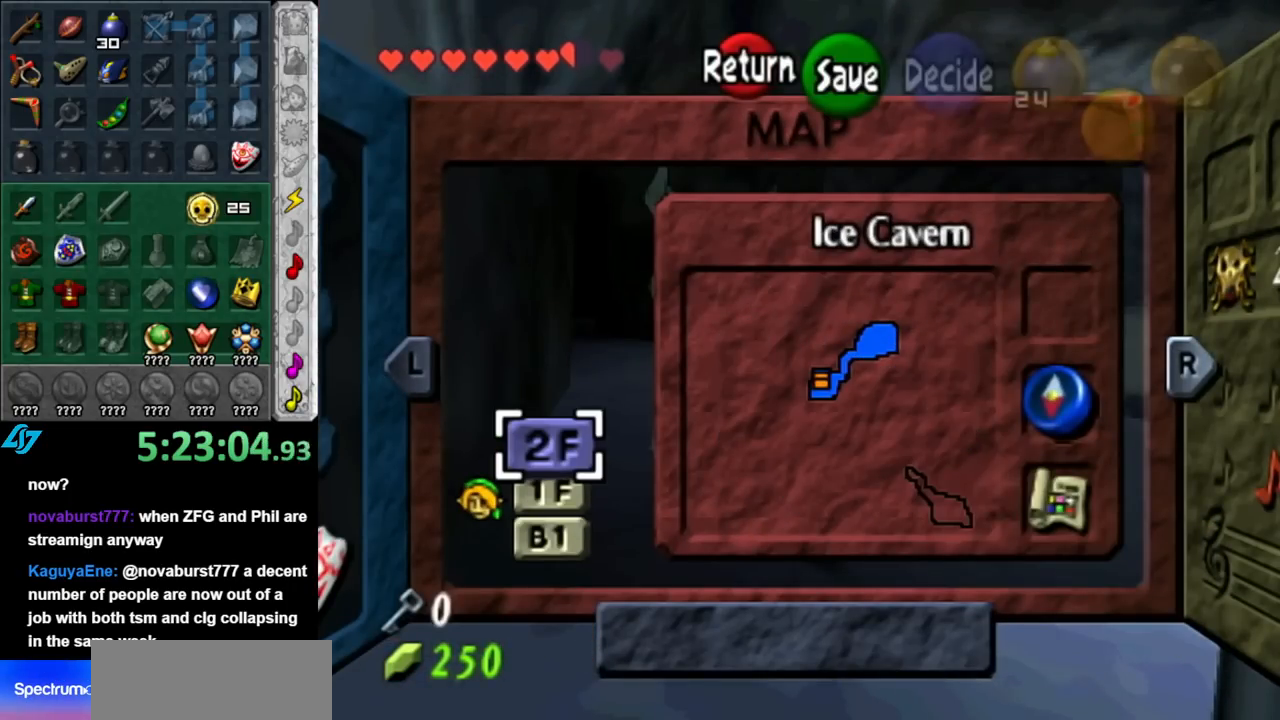
{"buttons": [], "left_stick": "center", "right_stick": "center", "events": [[183, "left_stick", "down"], [350, "left_stick", "center"]]}